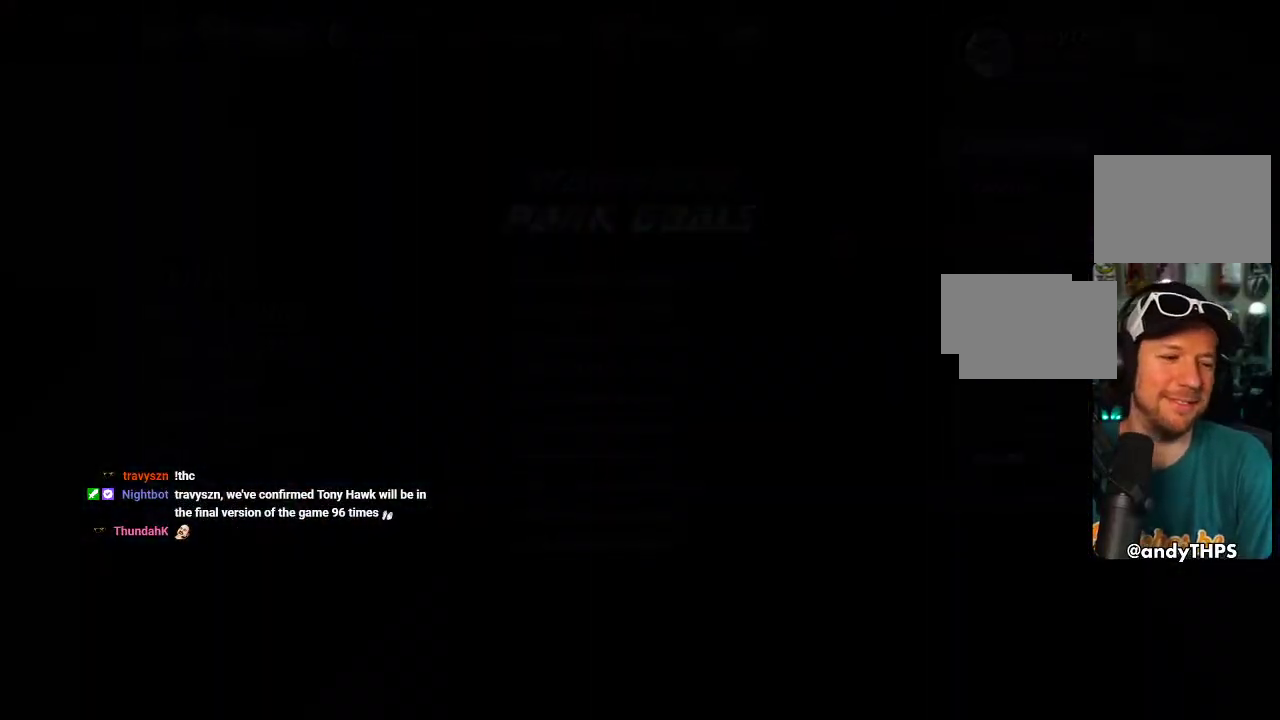
Gameplay with a controller (PlayStation layout); each line is a JSON object with the inputs held at the frame after it. "events" lists button and stick changes between this image and that frame as [ms after this image, input, new state], when the widget could be followed in between. Not read: DPAD_LEFT L1 L3 R3.
{"buttons": [], "left_stick": "center", "right_stick": "center", "events": []}
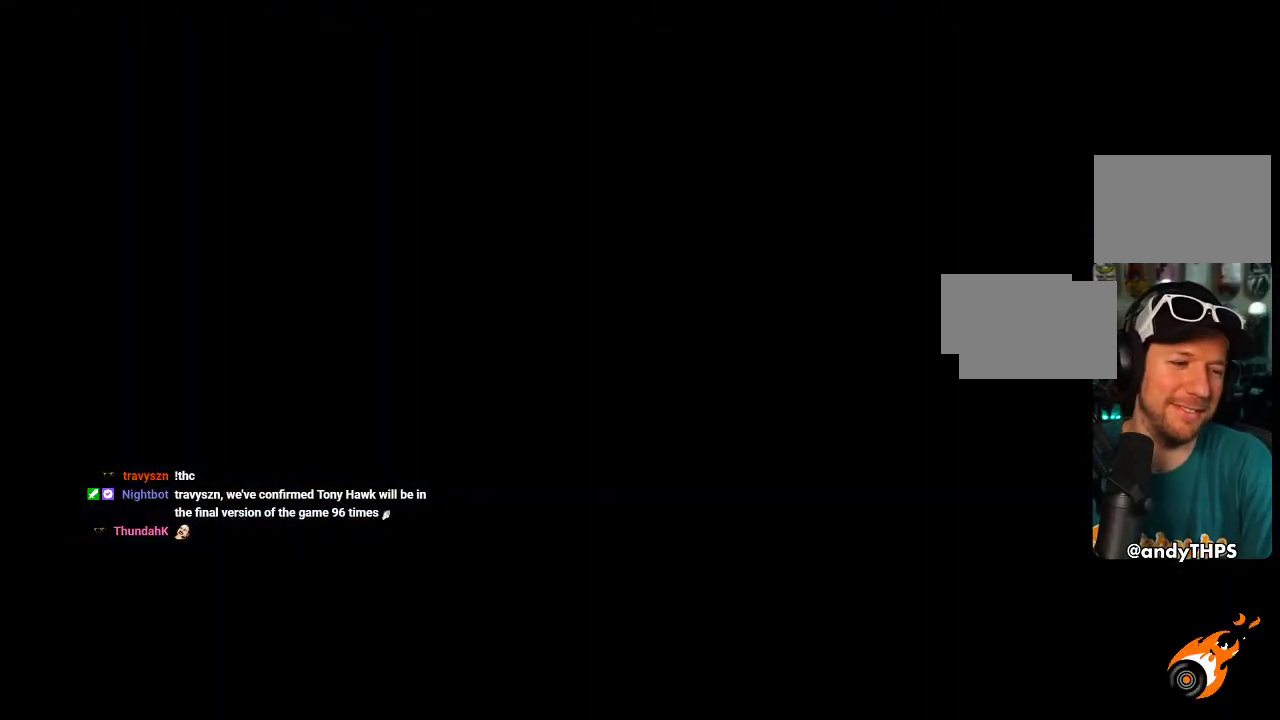
{"buttons": [], "left_stick": "center", "right_stick": "center", "events": []}
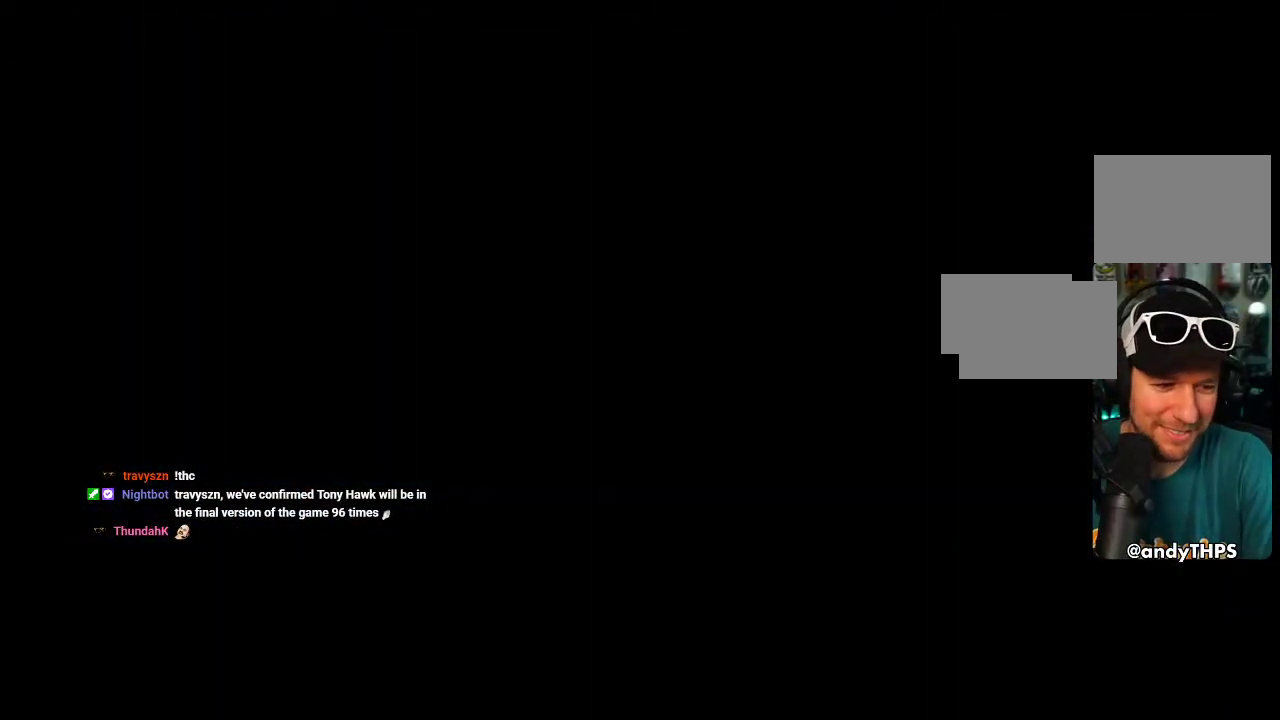
{"buttons": ["CROSS", "DPAD_DOWN"], "left_stick": "center", "right_stick": "center", "events": [[133, "CROSS", "down"], [317, "DPAD_DOWN", "down"], [383, "DPAD_DOWN", "up"], [450, "DPAD_DOWN", "down"]]}
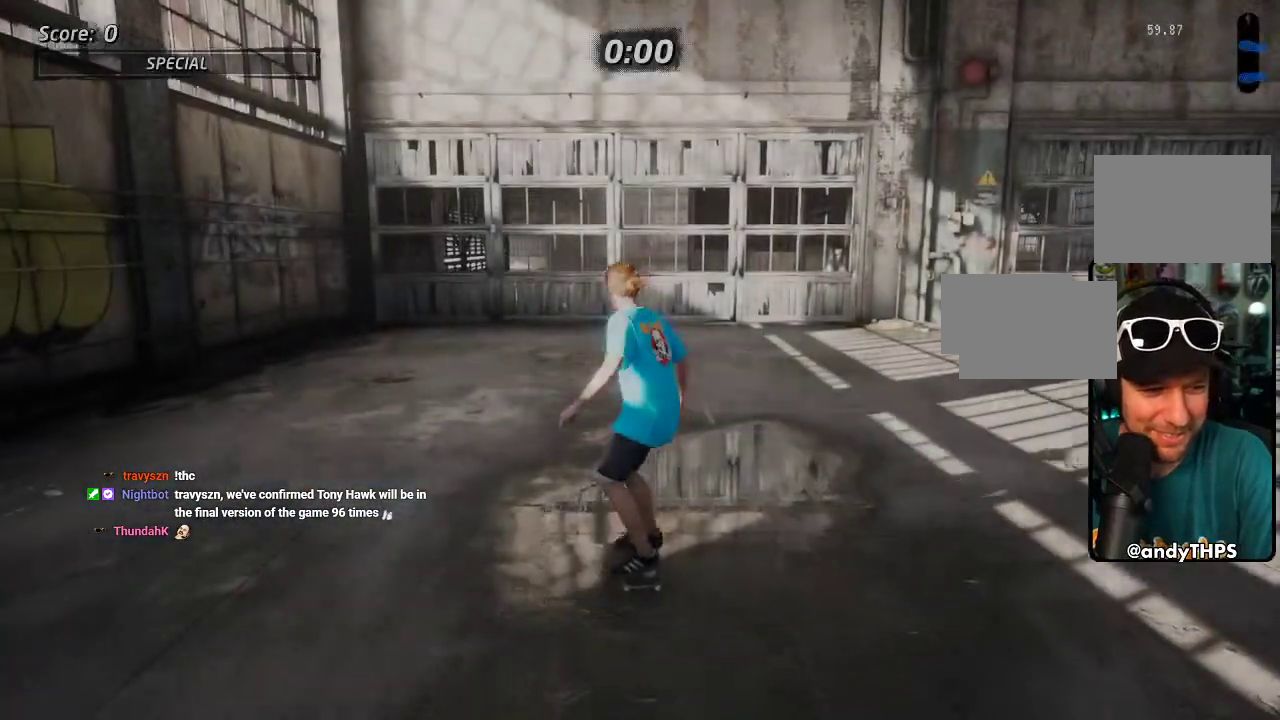
{"buttons": ["CROSS", "DPAD_RIGHT"], "left_stick": "center", "right_stick": "center", "events": [[33, "DPAD_DOWN", "up"], [500, "DPAD_RIGHT", "down"]]}
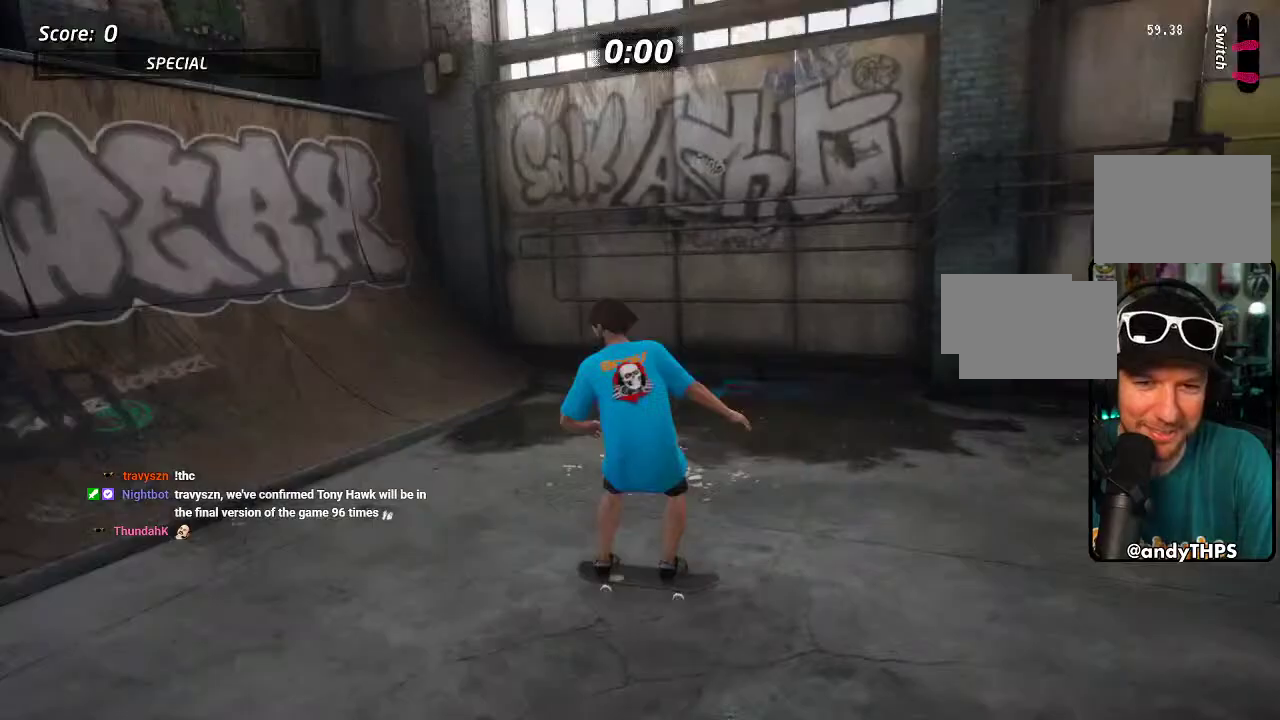
{"buttons": ["TRIANGLE", "DPAD_DOWN"], "left_stick": "center", "right_stick": "center", "events": [[117, "DPAD_RIGHT", "up"], [317, "DPAD_DOWN", "down"], [450, "CROSS", "up"], [450, "TRIANGLE", "down"]]}
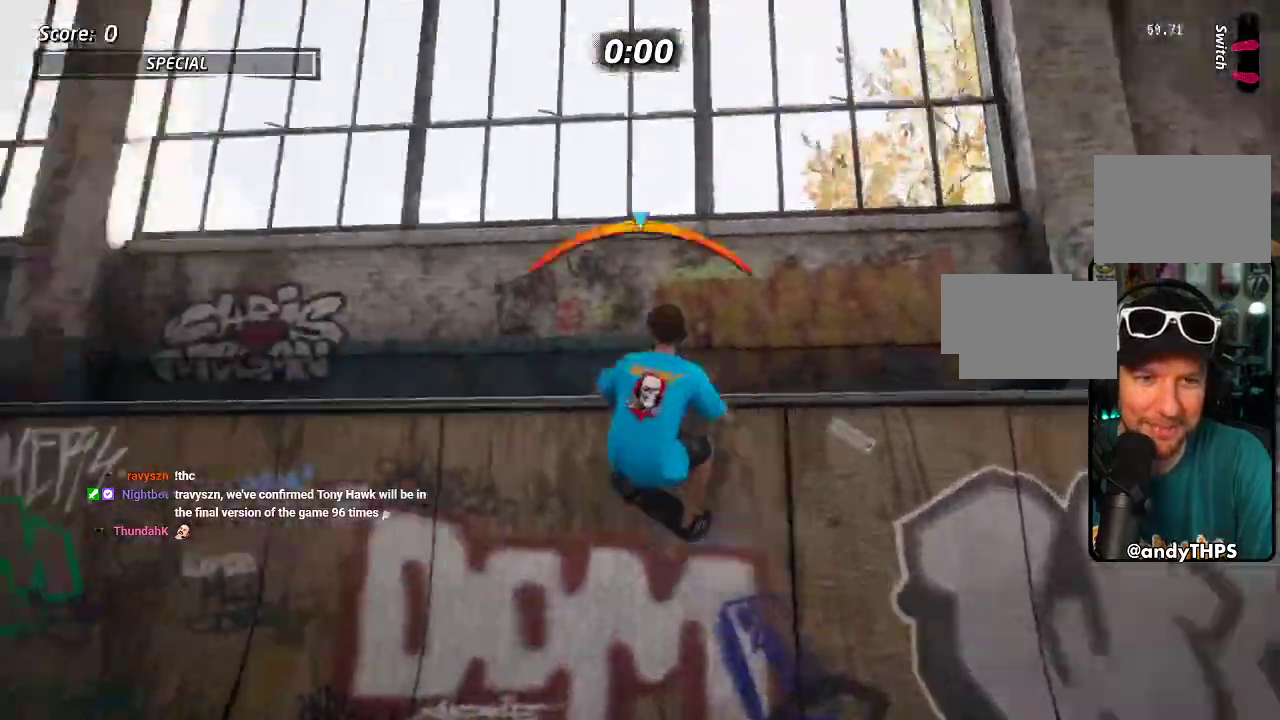
{"buttons": ["TRIANGLE", "DPAD_UP"], "left_stick": "center", "right_stick": "center", "events": [[17, "DPAD_DOWN", "up"], [33, "CROSS", "down"], [50, "TRIANGLE", "up"], [100, "CROSS", "up"], [167, "DPAD_UP", "down"], [250, "DPAD_UP", "up"], [300, "DPAD_UP", "down"], [433, "TRIANGLE", "down"]]}
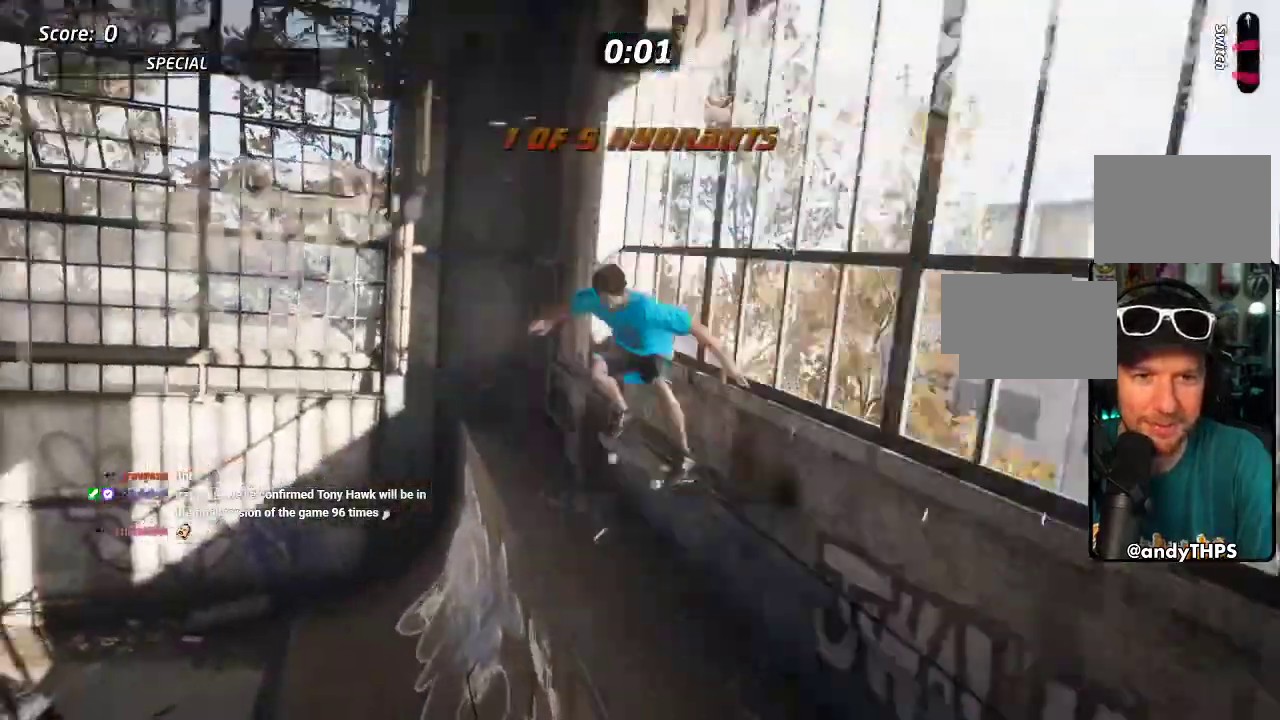
{"buttons": ["TRIANGLE", "DPAD_UP"], "left_stick": "center", "right_stick": "center", "events": [[183, "DPAD_RIGHT", "down"], [333, "DPAD_RIGHT", "up"]]}
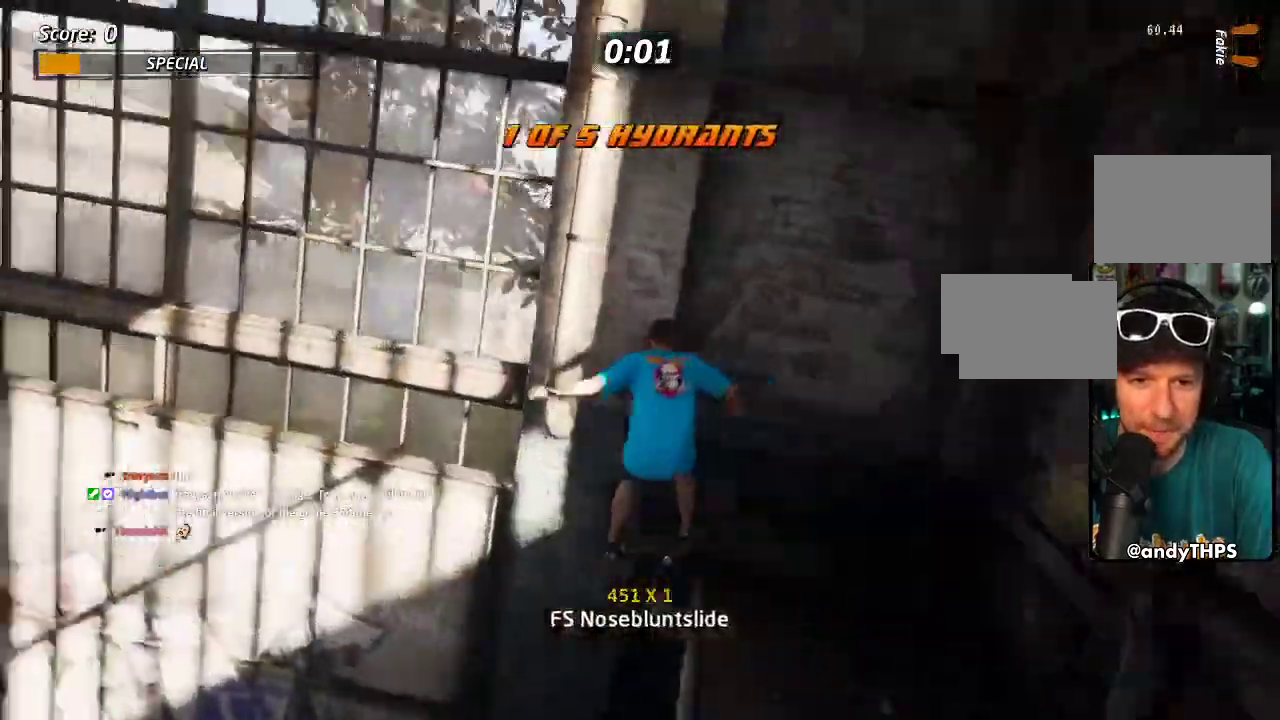
{"buttons": ["CROSS"], "left_stick": "center", "right_stick": "center", "events": [[300, "DPAD_UP", "up"], [400, "CROSS", "down"], [483, "TRIANGLE", "up"]]}
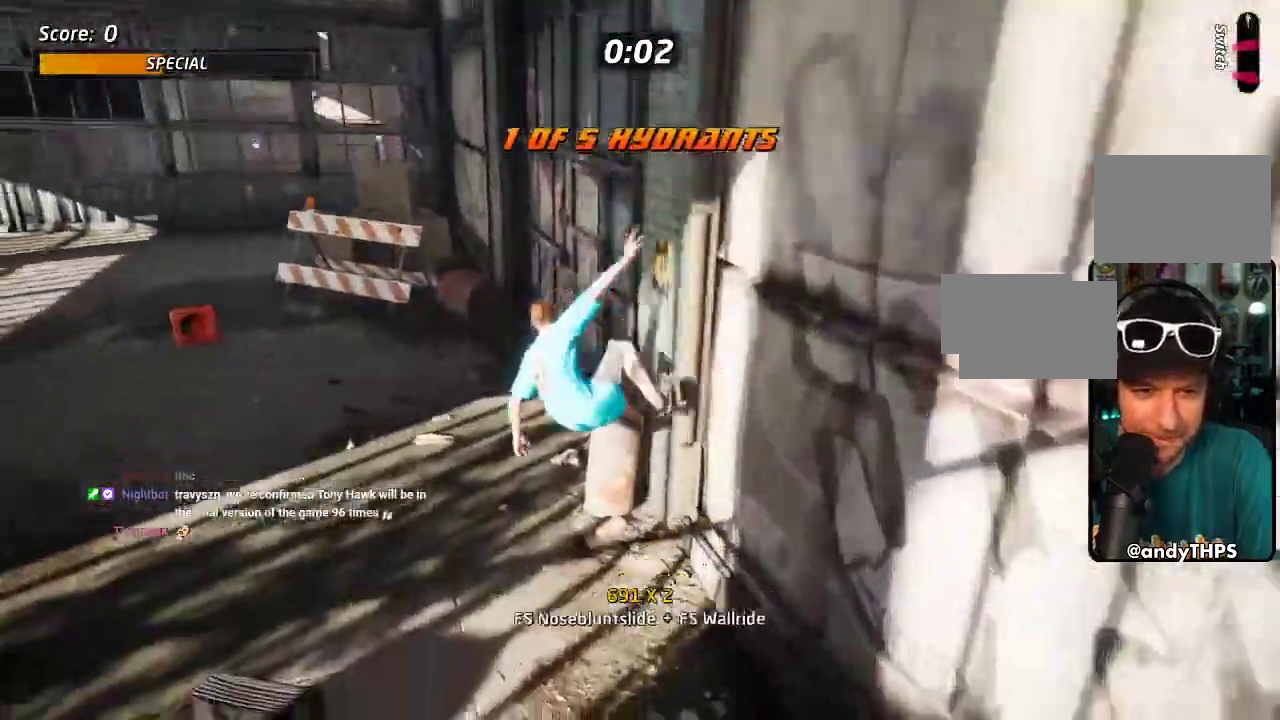
{"buttons": ["CROSS", "DPAD_UP"], "left_stick": "center", "right_stick": "center", "events": [[67, "DPAD_UP", "down"], [67, "TRIANGLE", "down"], [250, "TRIANGLE", "up"], [317, "DPAD_RIGHT", "down"], [367, "DPAD_UP", "up"], [417, "DPAD_RIGHT", "up"], [500, "DPAD_UP", "down"]]}
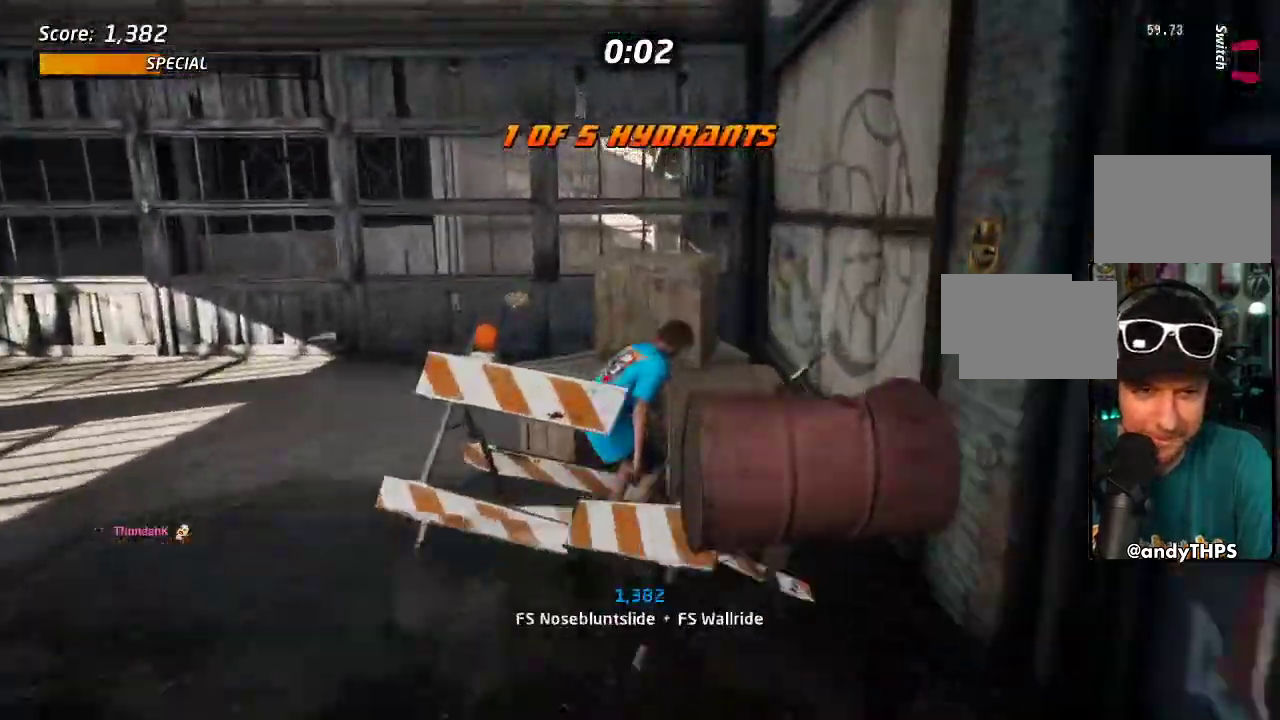
{"buttons": ["CROSS"], "left_stick": "center", "right_stick": "center", "events": [[17, "SQUARE", "down"], [33, "CROSS", "up"], [83, "SQUARE", "up"], [150, "SQUARE", "down"], [317, "CROSS", "down"], [317, "SQUARE", "up"], [383, "DPAD_UP", "up"]]}
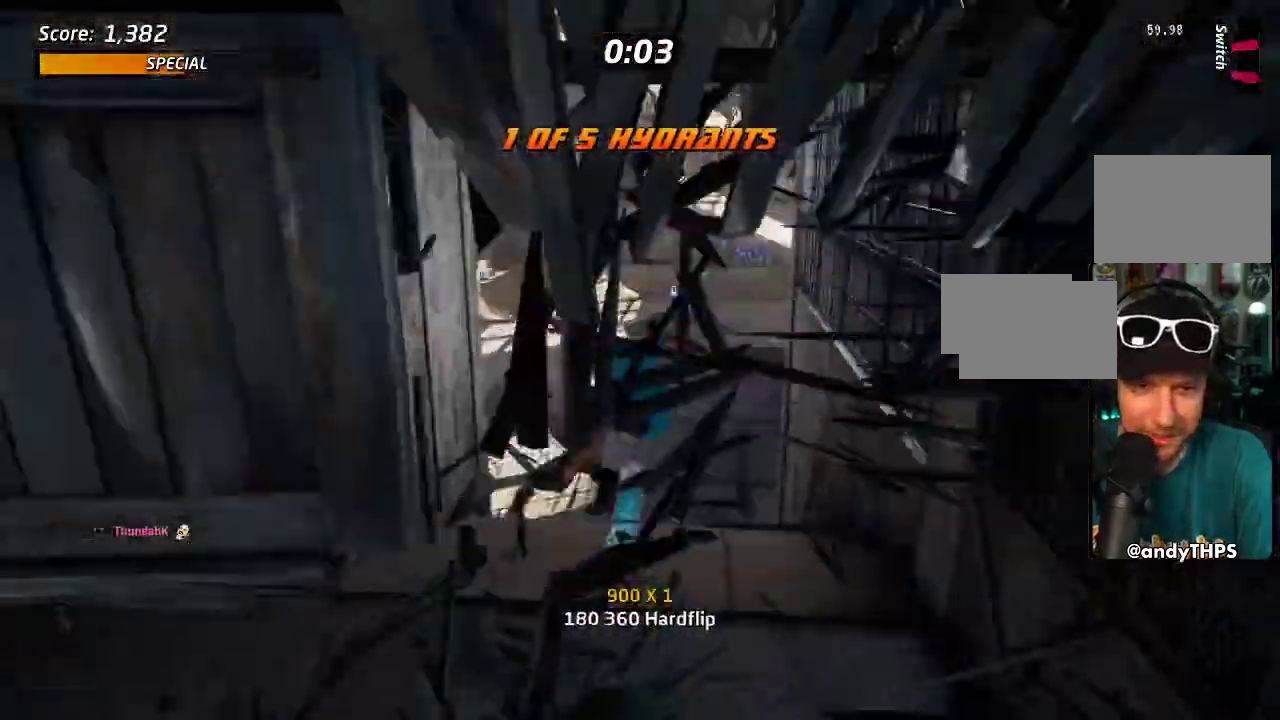
{"buttons": ["CROSS"], "left_stick": "center", "right_stick": "center", "events": []}
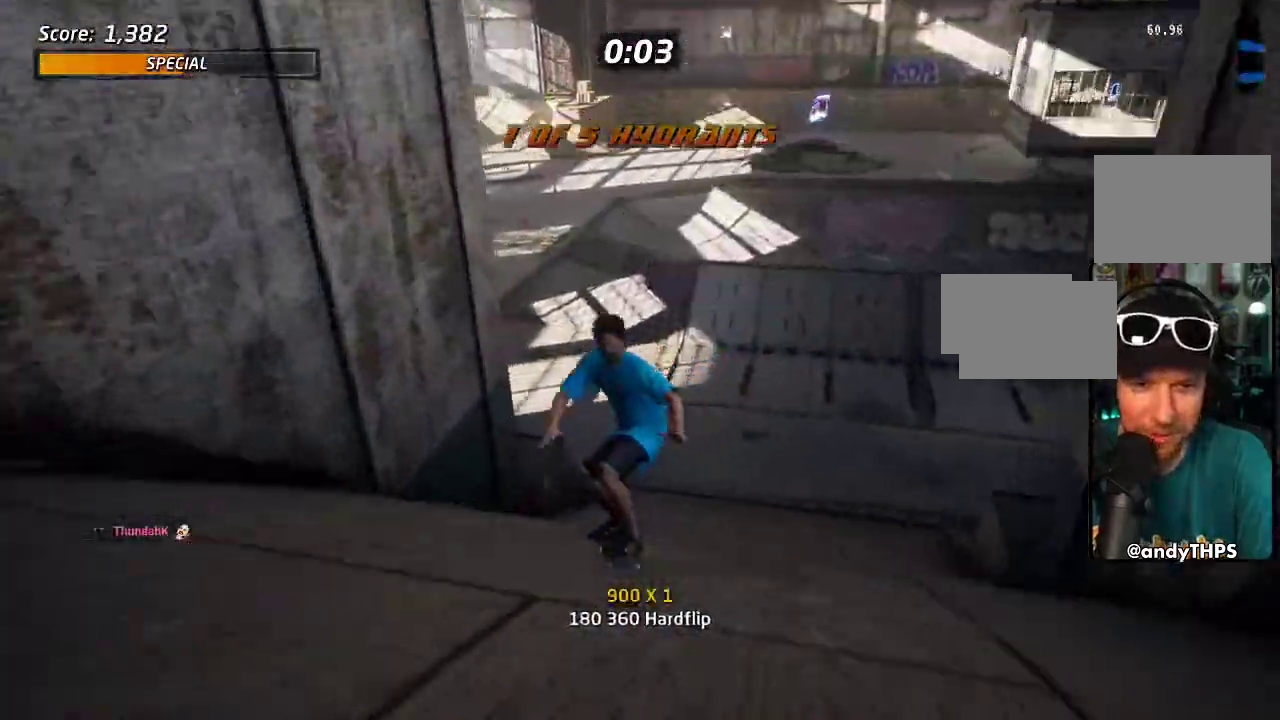
{"buttons": ["CROSS"], "left_stick": "center", "right_stick": "center", "events": [[33, "DPAD_RIGHT", "down"], [317, "DPAD_RIGHT", "up"]]}
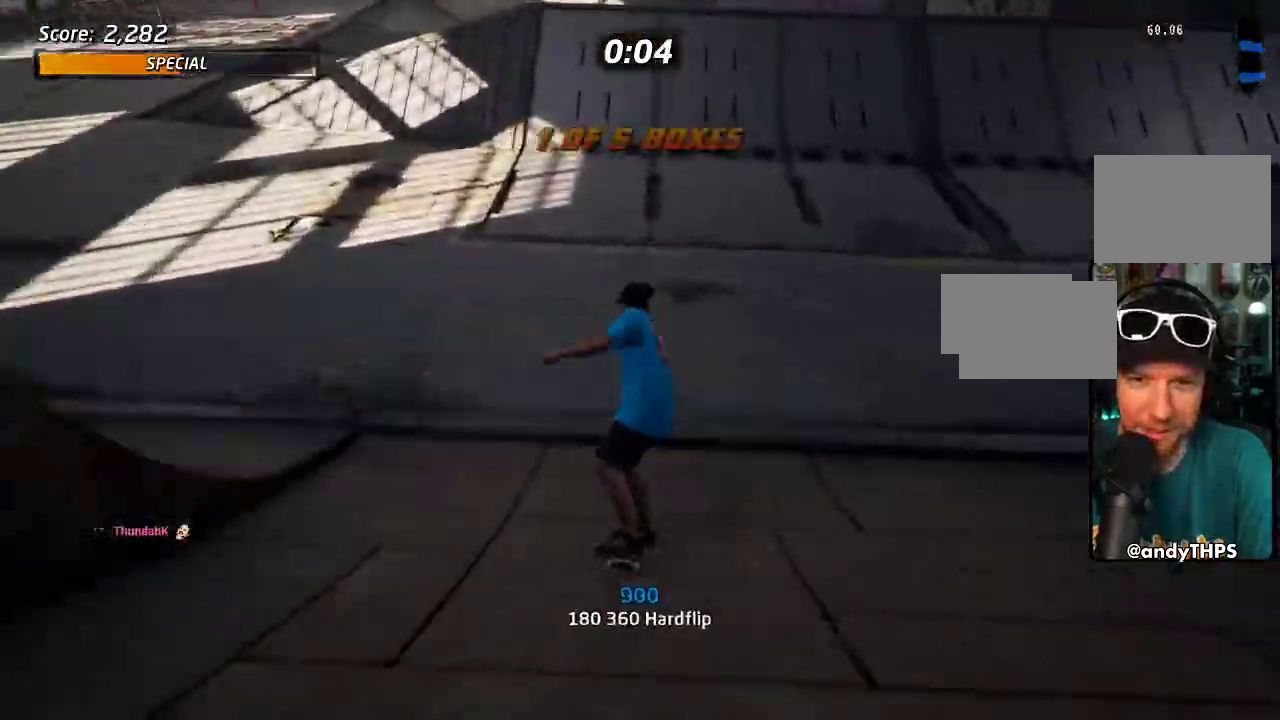
{"buttons": ["CROSS"], "left_stick": "center", "right_stick": "center", "events": []}
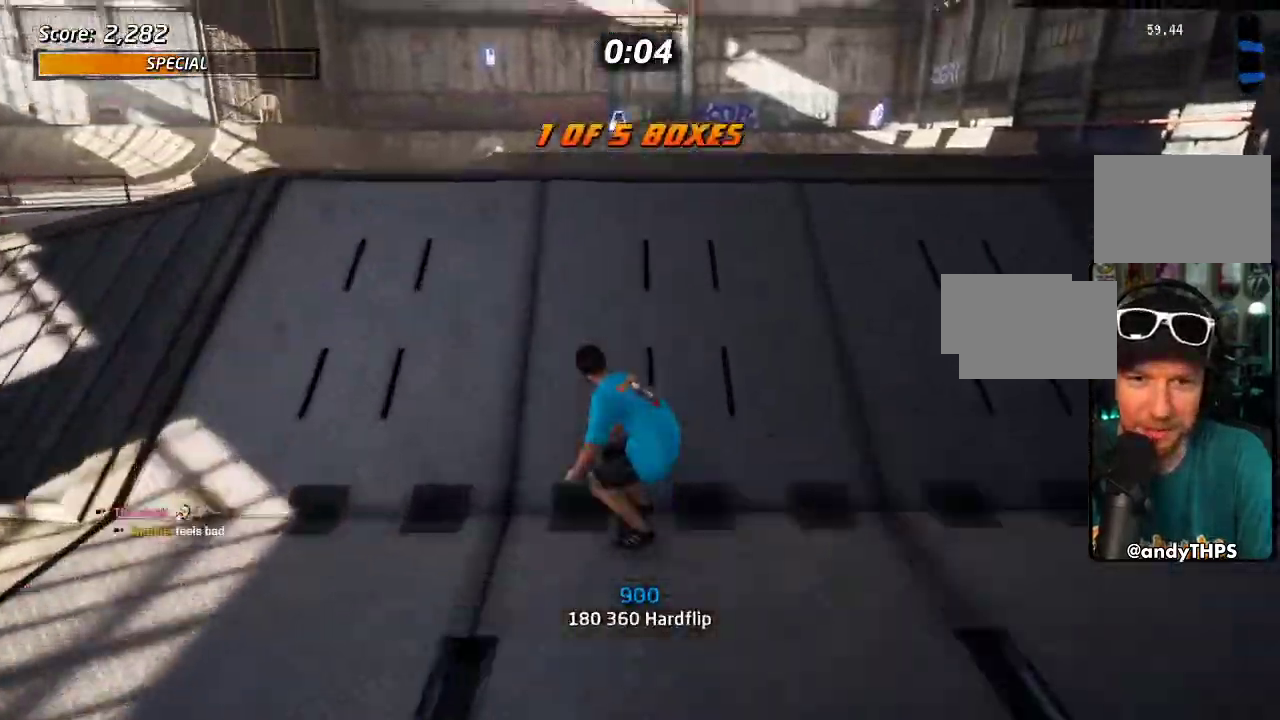
{"buttons": ["DPAD_UP"], "left_stick": "center", "right_stick": "center", "events": [[317, "DPAD_UP", "down"], [367, "SQUARE", "down"], [383, "CROSS", "up"], [450, "SQUARE", "up"]]}
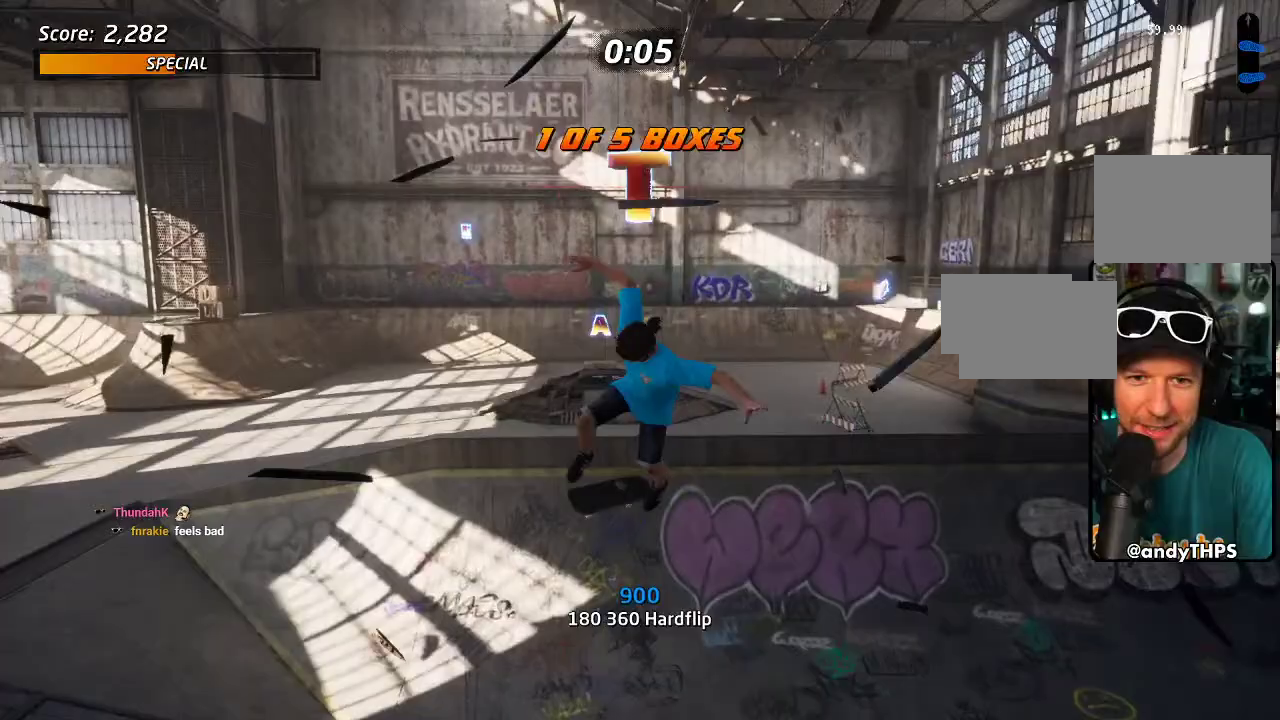
{"buttons": ["CROSS"], "left_stick": "center", "right_stick": "center", "events": [[17, "SQUARE", "down"], [133, "DPAD_UP", "up"], [233, "SQUARE", "up"], [267, "CROSS", "down"]]}
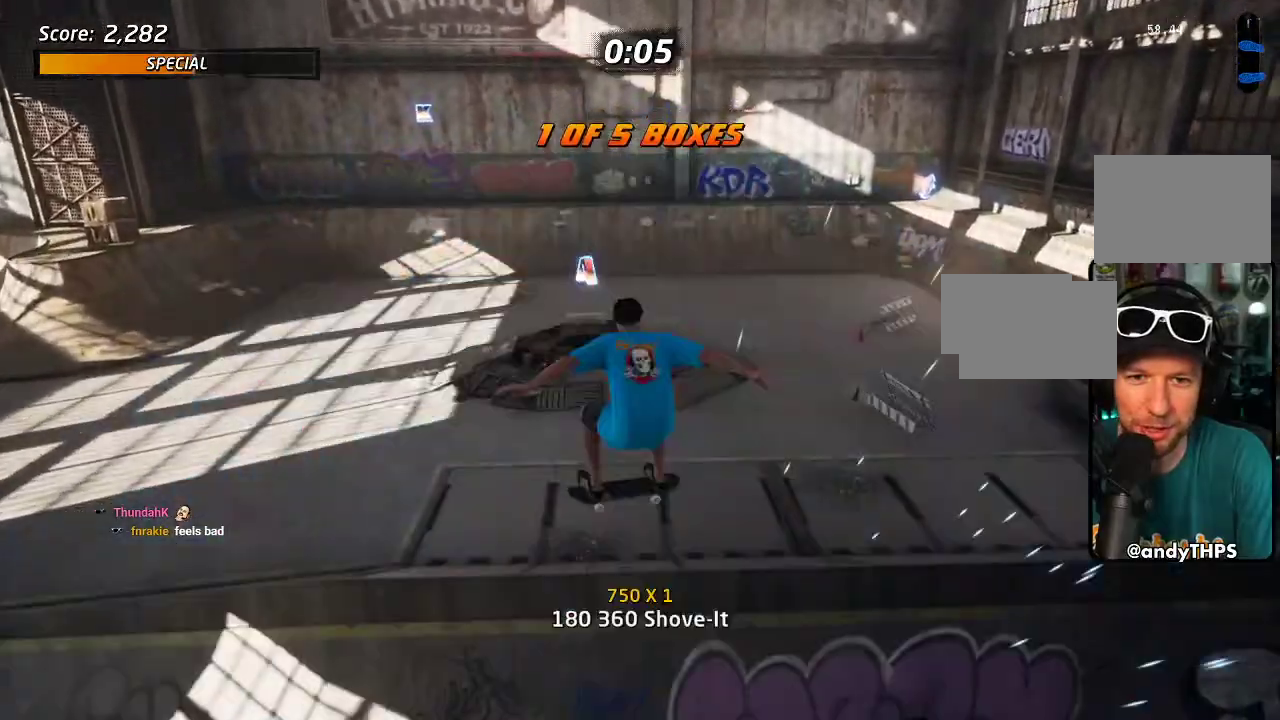
{"buttons": ["CROSS"], "left_stick": "center", "right_stick": "center", "events": [[383, "DPAD_UP", "down"], [467, "DPAD_UP", "up"]]}
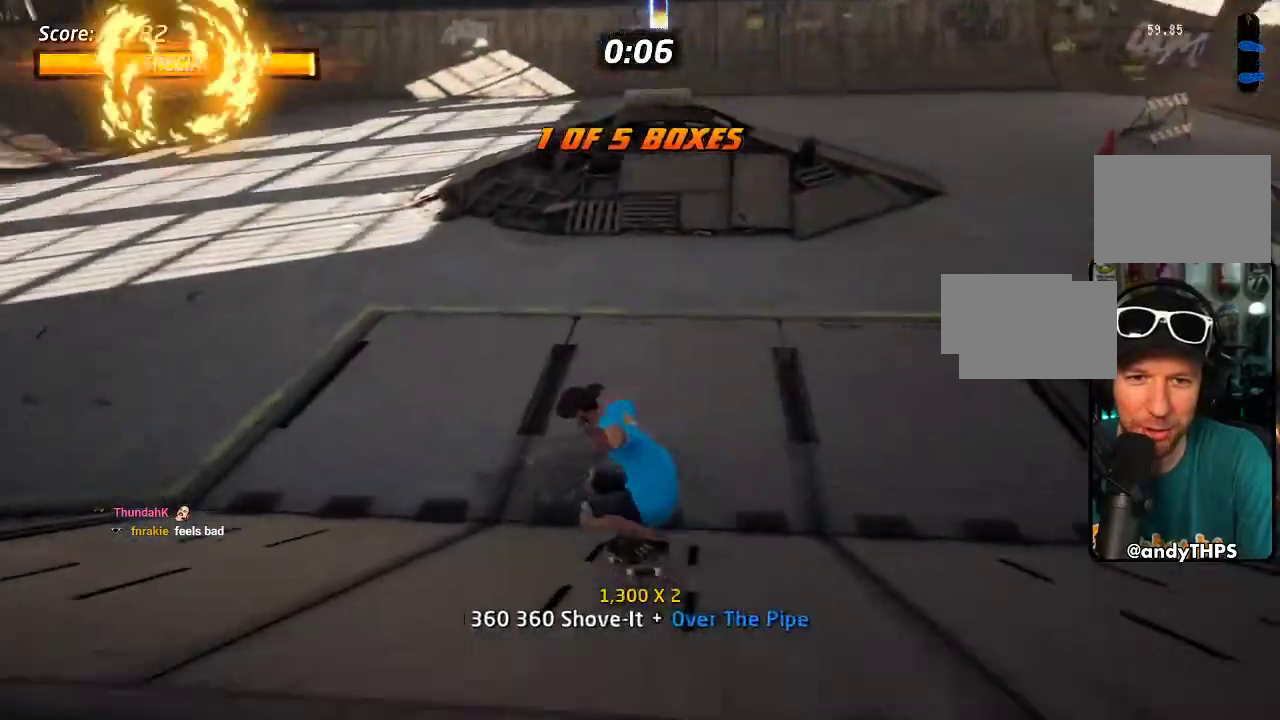
{"buttons": ["CROSS"], "left_stick": "center", "right_stick": "center", "events": [[33, "DPAD_RIGHT", "down"], [83, "DPAD_DOWN", "down"], [250, "DPAD_DOWN", "up"], [267, "DPAD_RIGHT", "up"], [333, "CROSS", "up"], [433, "CROSS", "down"]]}
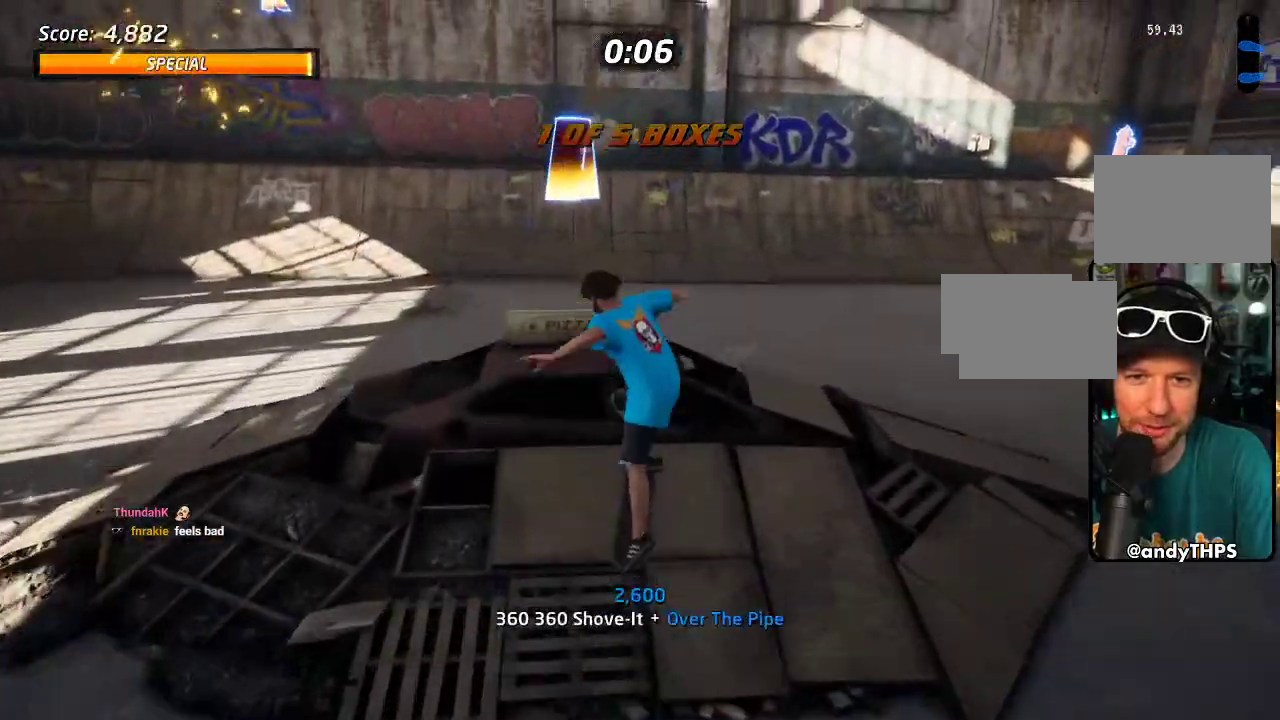
{"buttons": ["CROSS", "DPAD_DOWN"], "left_stick": "center", "right_stick": "center", "events": [[500, "DPAD_DOWN", "down"]]}
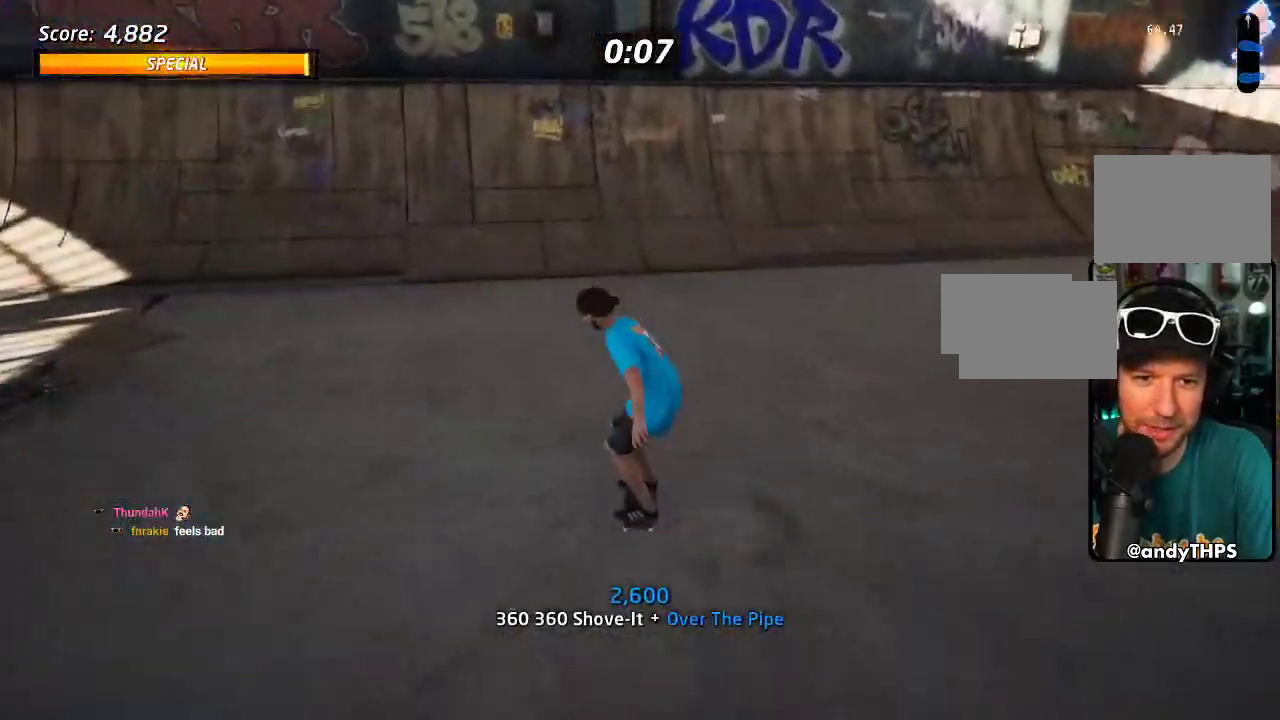
{"buttons": ["CROSS"], "left_stick": "center", "right_stick": "center", "events": [[250, "DPAD_DOWN", "up"]]}
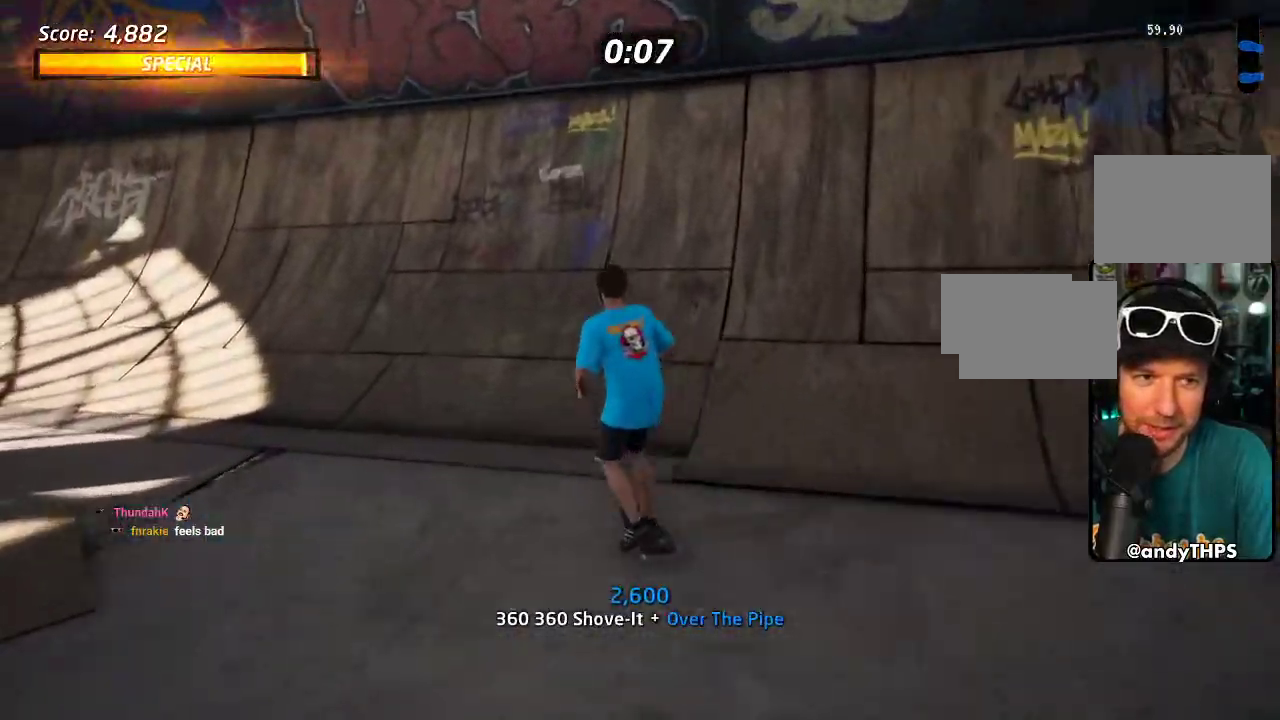
{"buttons": ["CROSS"], "left_stick": "center", "right_stick": "center", "events": []}
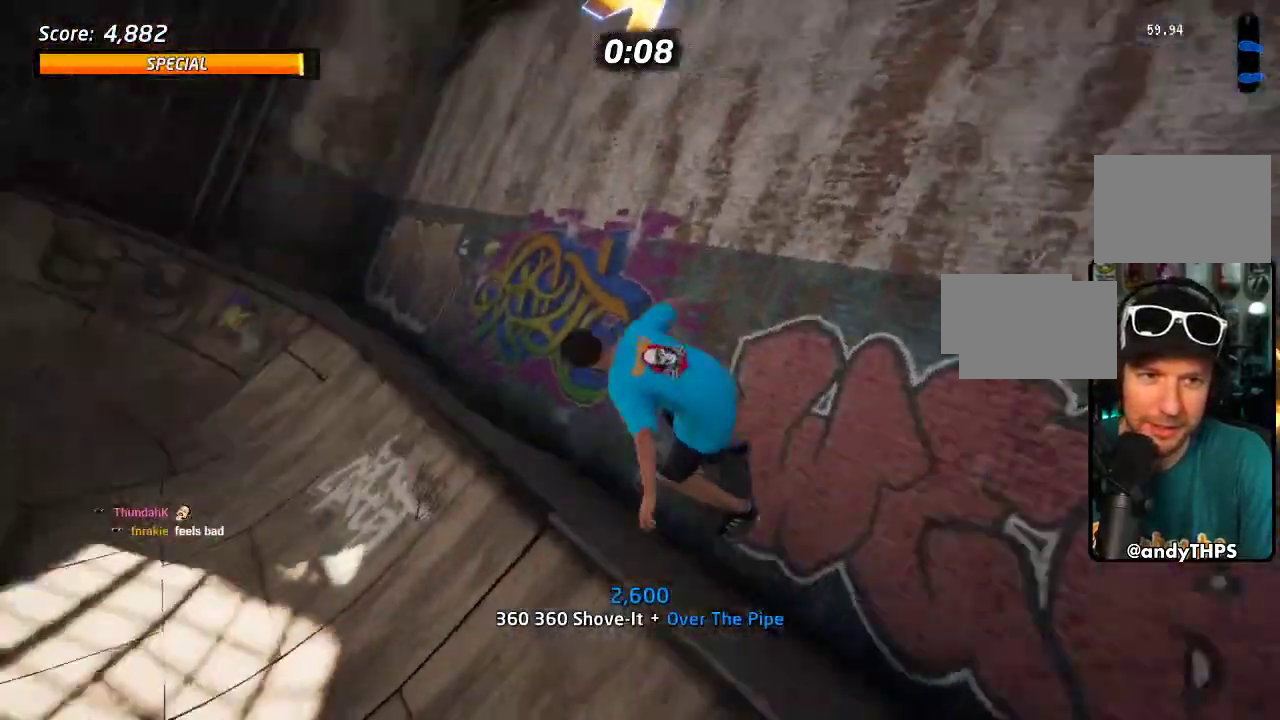
{"buttons": ["TRIANGLE", "R2"], "left_stick": "center", "right_stick": "center", "events": [[150, "SQUARE", "down"], [267, "SQUARE", "up"], [383, "R2", "down"], [483, "CROSS", "up"], [483, "TRIANGLE", "down"]]}
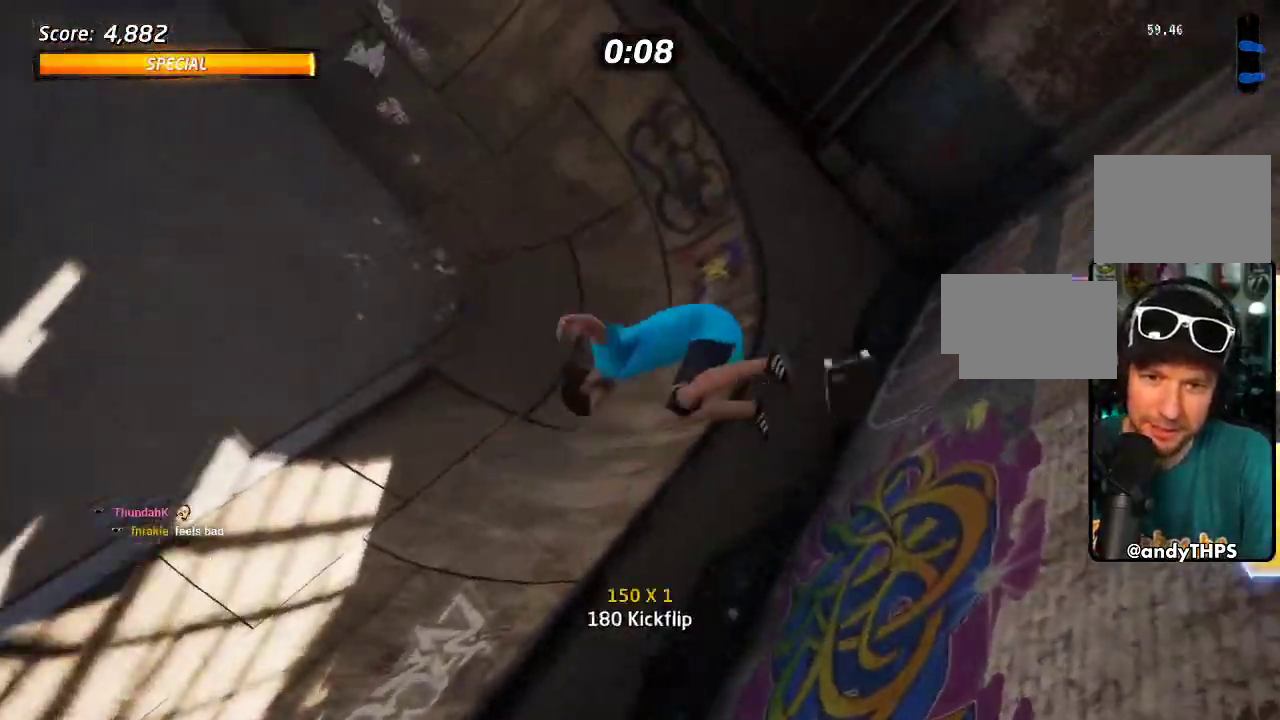
{"buttons": ["TRIANGLE"], "left_stick": "center", "right_stick": "center", "events": [[200, "CROSS", "down"], [200, "R2", "up"], [200, "TRIANGLE", "up"], [267, "CROSS", "up"], [267, "TRIANGLE", "down"]]}
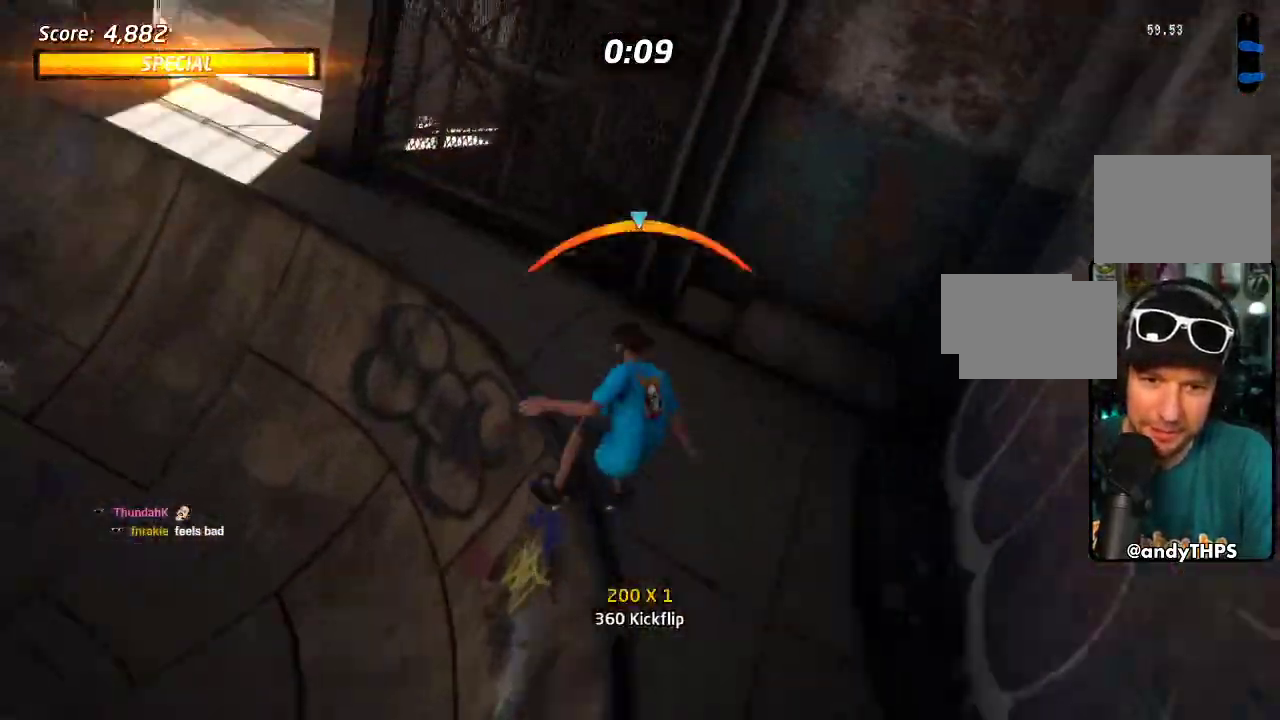
{"buttons": [], "left_stick": "center", "right_stick": "center", "events": [[17, "TRIANGLE", "up"], [33, "CROSS", "down"], [200, "DPAD_RIGHT", "down"], [200, "DPAD_UP", "down"], [217, "CROSS", "up"], [333, "DPAD_UP", "up"], [350, "DPAD_RIGHT", "up"]]}
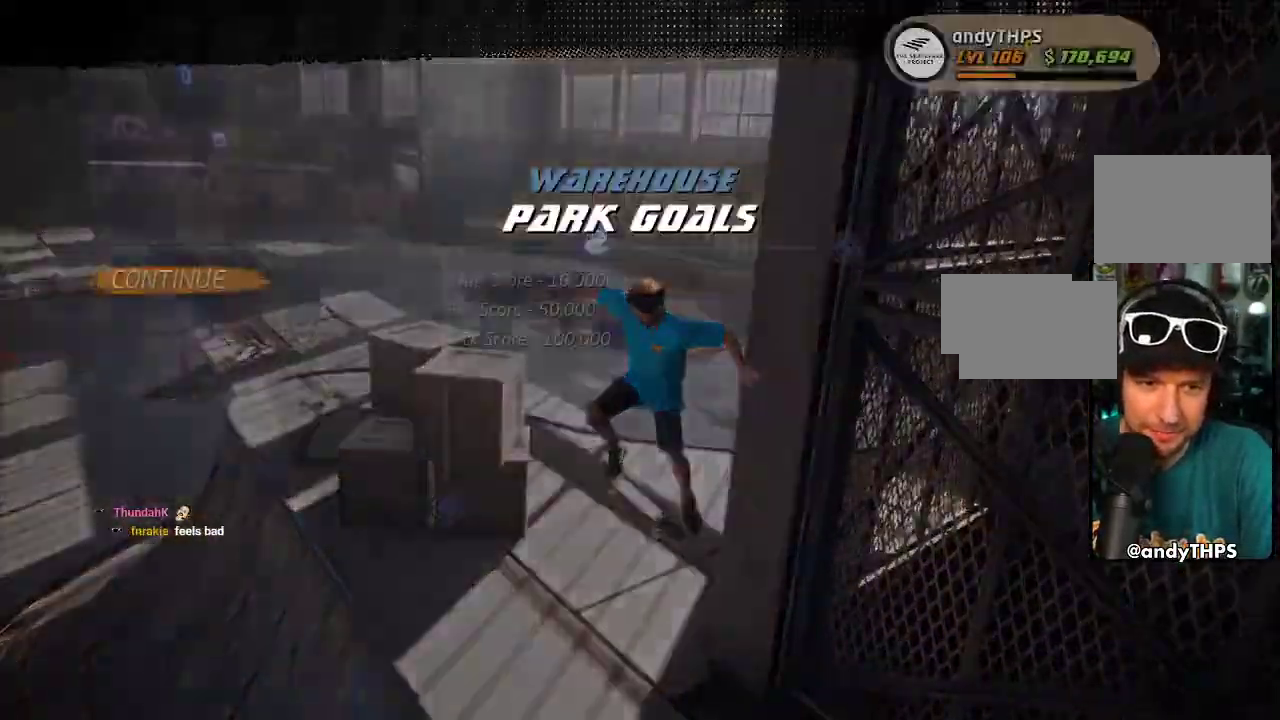
{"buttons": ["DPAD_DOWN"], "left_stick": "center", "right_stick": "center", "events": [[433, "DPAD_DOWN", "down"]]}
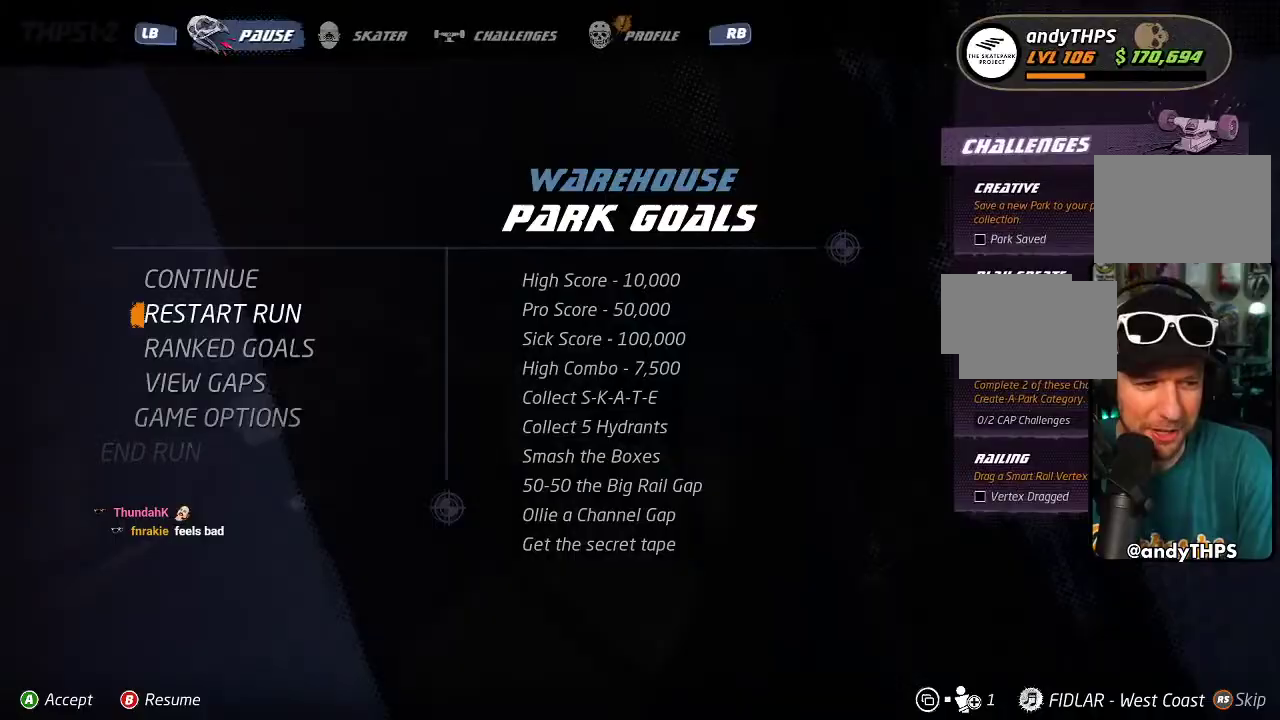
{"buttons": ["CROSS"], "left_stick": "center", "right_stick": "center", "events": [[33, "DPAD_DOWN", "up"], [500, "CROSS", "down"]]}
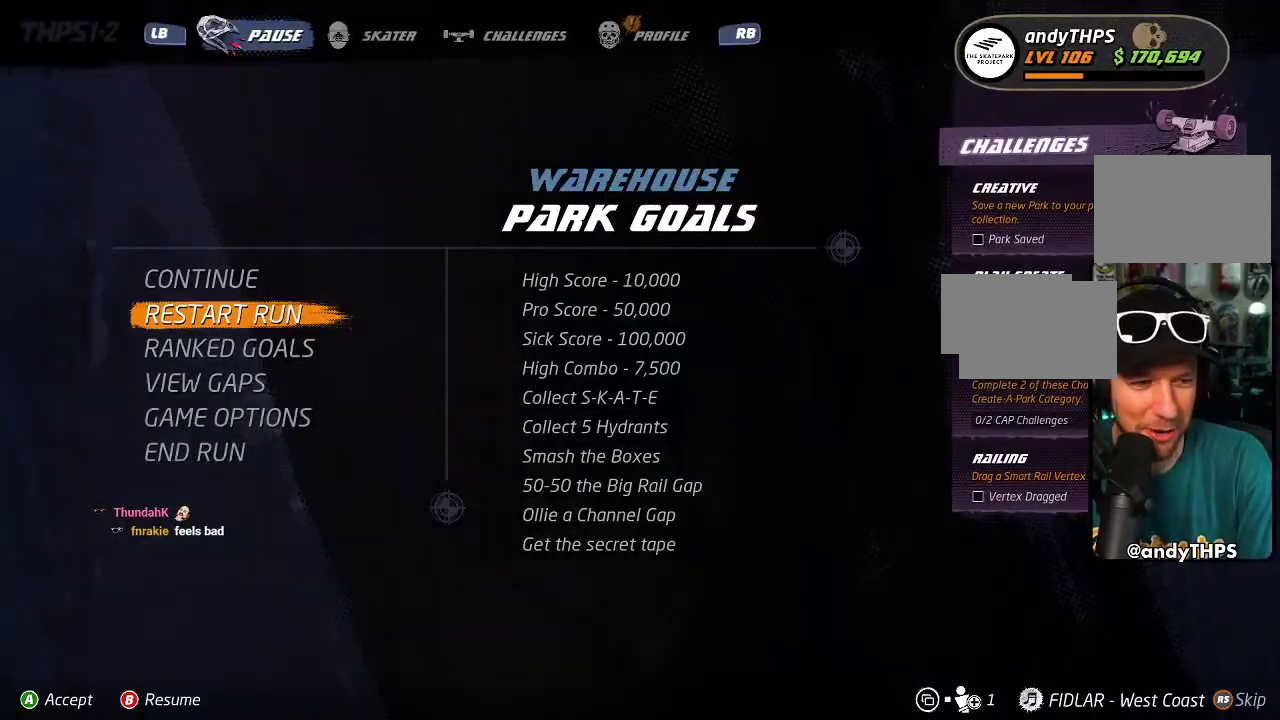
{"buttons": [], "left_stick": "center", "right_stick": "center", "events": [[117, "CROSS", "up"]]}